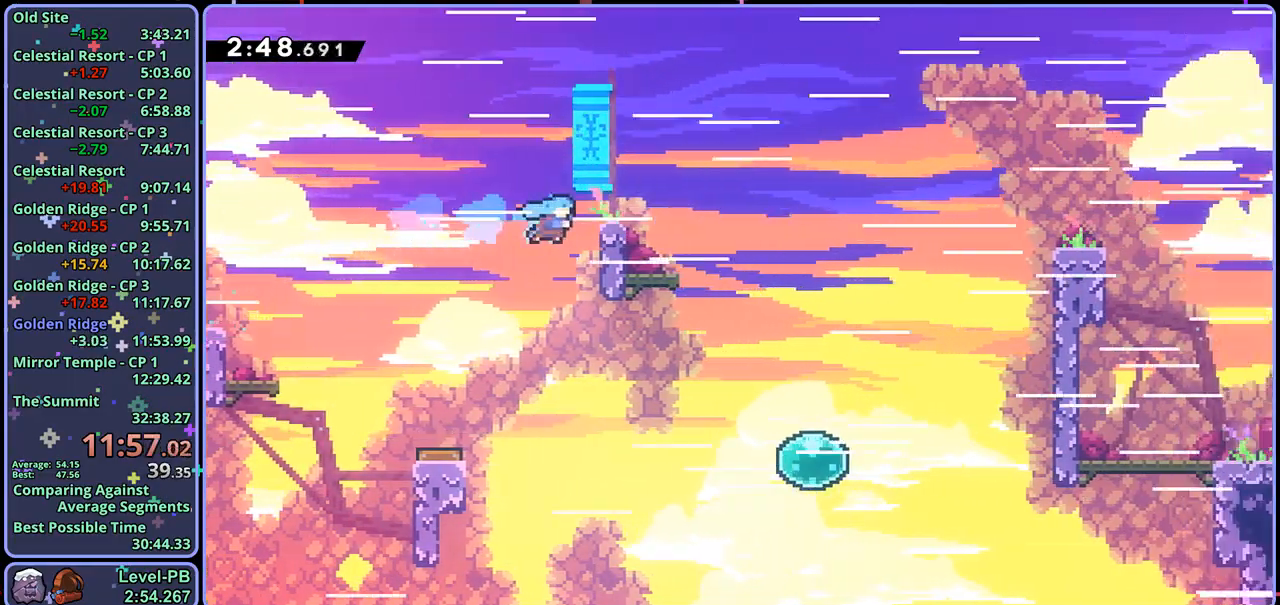
Gameplay with a controller (PlayStation layout); each line is a JSON object with the inputs held at the frame after it (dt_ms = milliseconds from this image to that frame). "events" lists button and stick changes between this image and that frame as [ms after this image, input, new state], when the widget could be followed in between.
{"dt_ms": 500, "buttons": ["L1"], "left_stick": "up-right", "right_stick": "center", "events": [[17, "left_stick", "up-right"], [50, "CROSS", "up"]]}
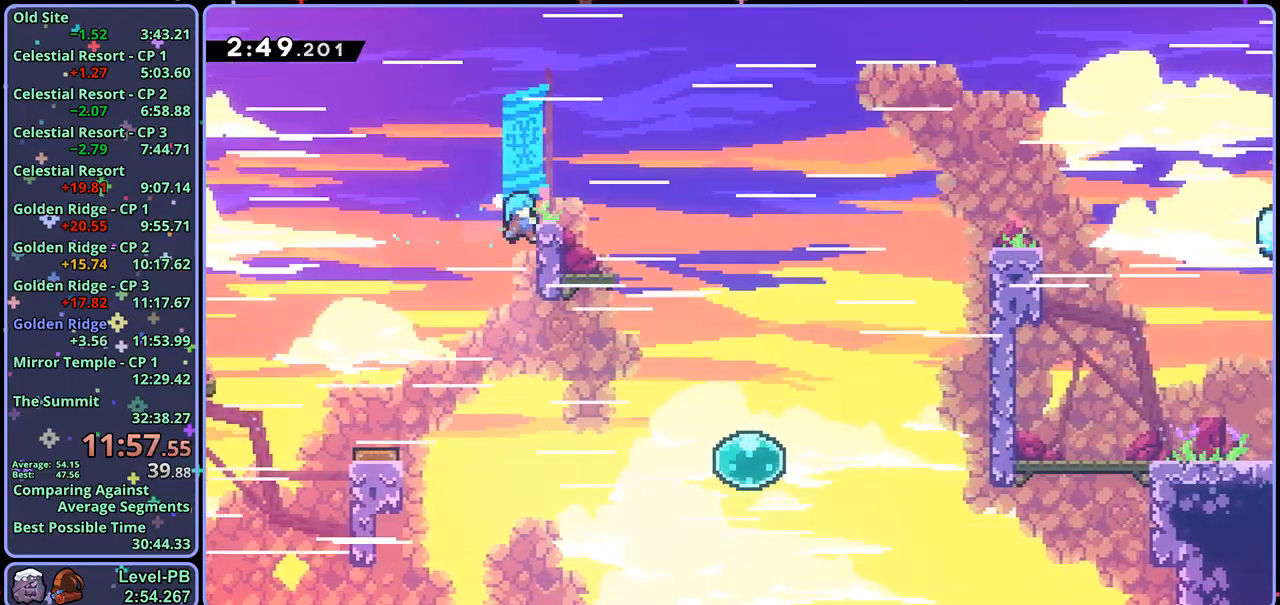
{"dt_ms": 500, "buttons": ["CROSS", "R1"], "left_stick": "down-right", "right_stick": "center", "events": [[167, "L1", "up"], [217, "left_stick", "down-right"], [267, "R1", "down"], [417, "CROSS", "down"]]}
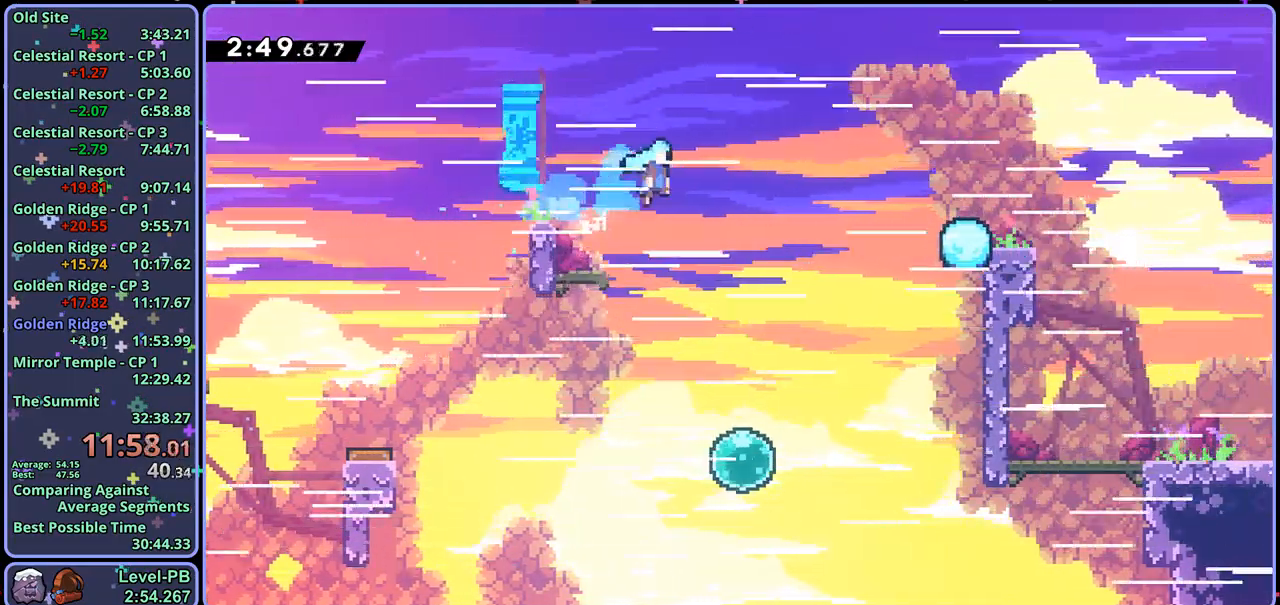
{"dt_ms": 500, "buttons": ["CROSS", "R1"], "left_stick": "down-right", "right_stick": "center", "events": []}
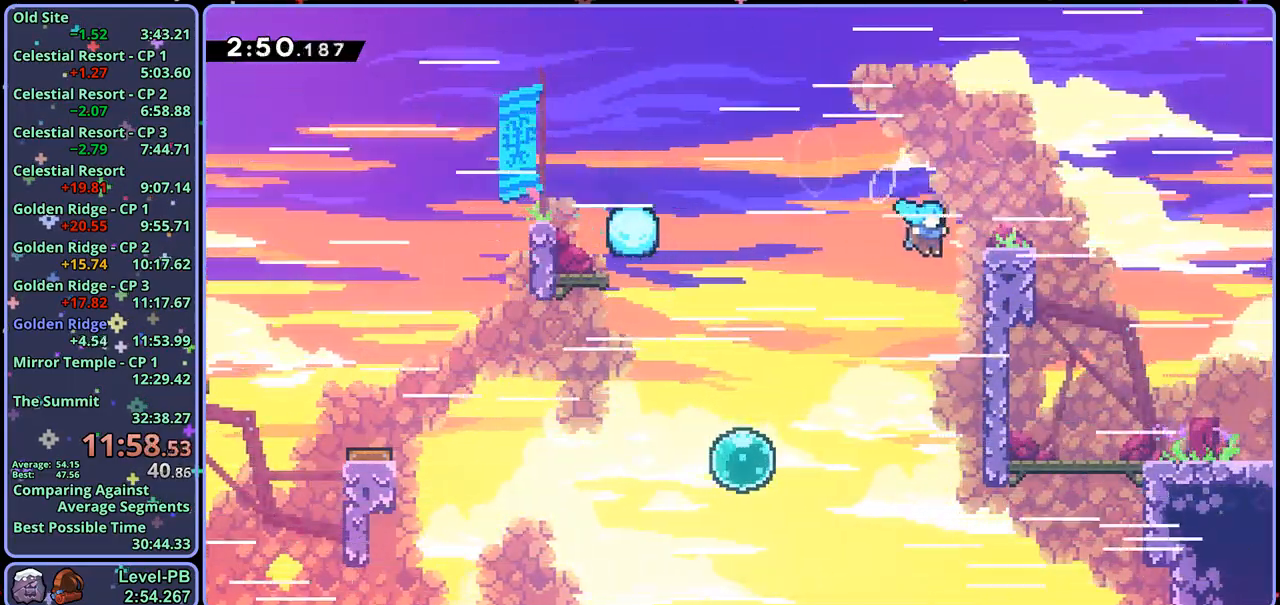
{"dt_ms": 1000, "buttons": ["CROSS", "R1"], "left_stick": "down-right", "right_stick": "center"}
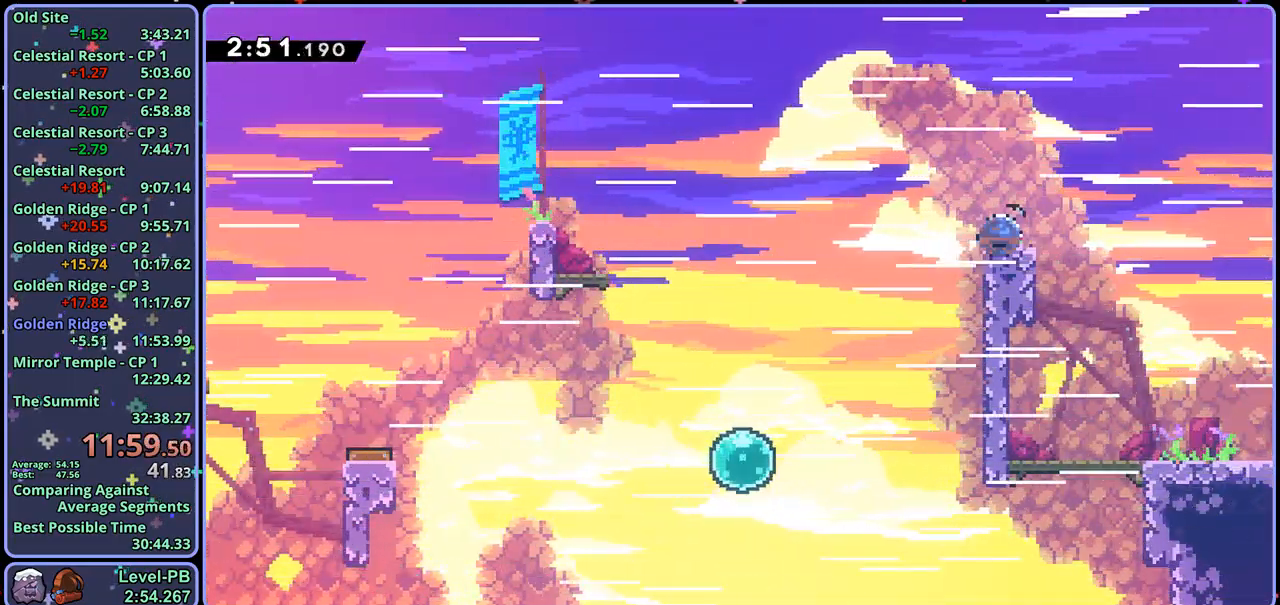
{"dt_ms": 500, "buttons": [], "left_stick": "center", "right_stick": "center", "events": [[17, "CROSS", "up"], [83, "CROSS", "down"], [133, "CROSS", "up"], [200, "R1", "up"], [467, "left_stick", "center"]]}
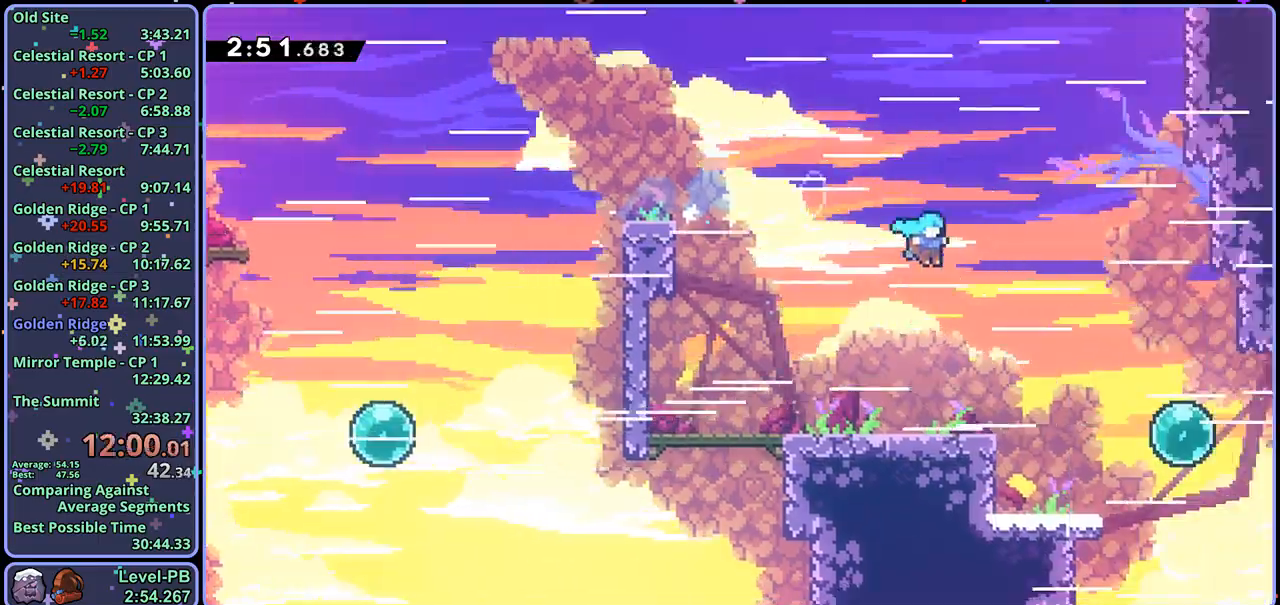
{"dt_ms": 500, "buttons": [], "left_stick": "down-right", "right_stick": "center", "events": [[133, "left_stick", "down-right"]]}
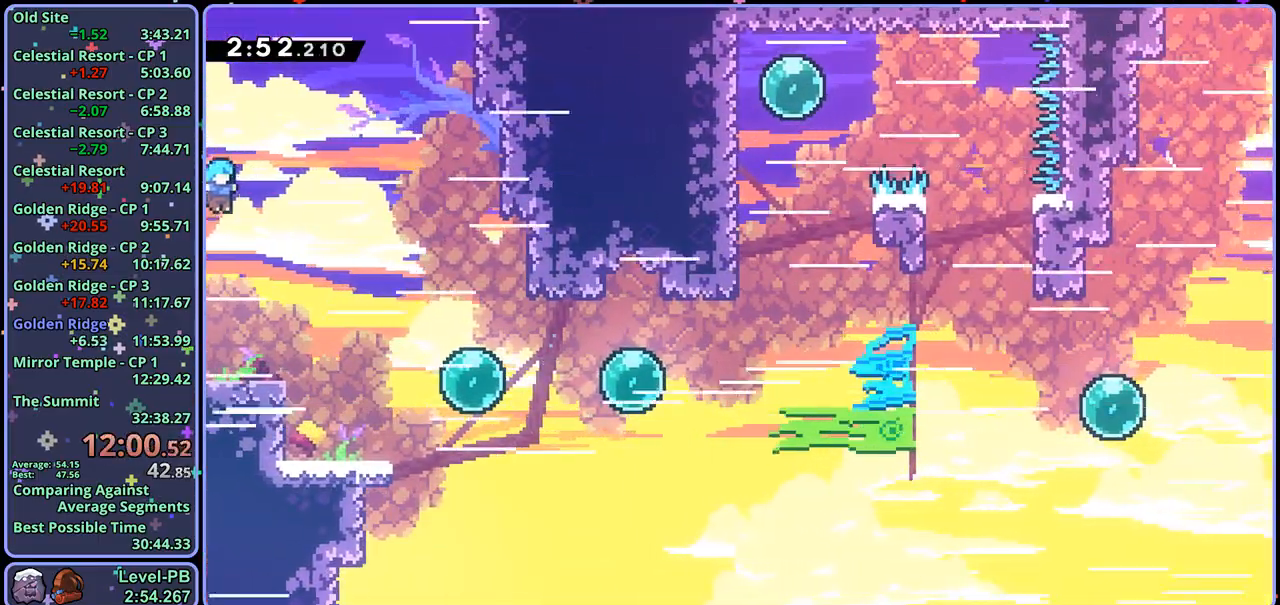
{"dt_ms": 500, "buttons": [], "left_stick": "right", "right_stick": "center", "events": [[50, "R1", "down"], [133, "R1", "up"], [383, "R1", "down"], [400, "left_stick", "right"], [450, "R1", "up"]]}
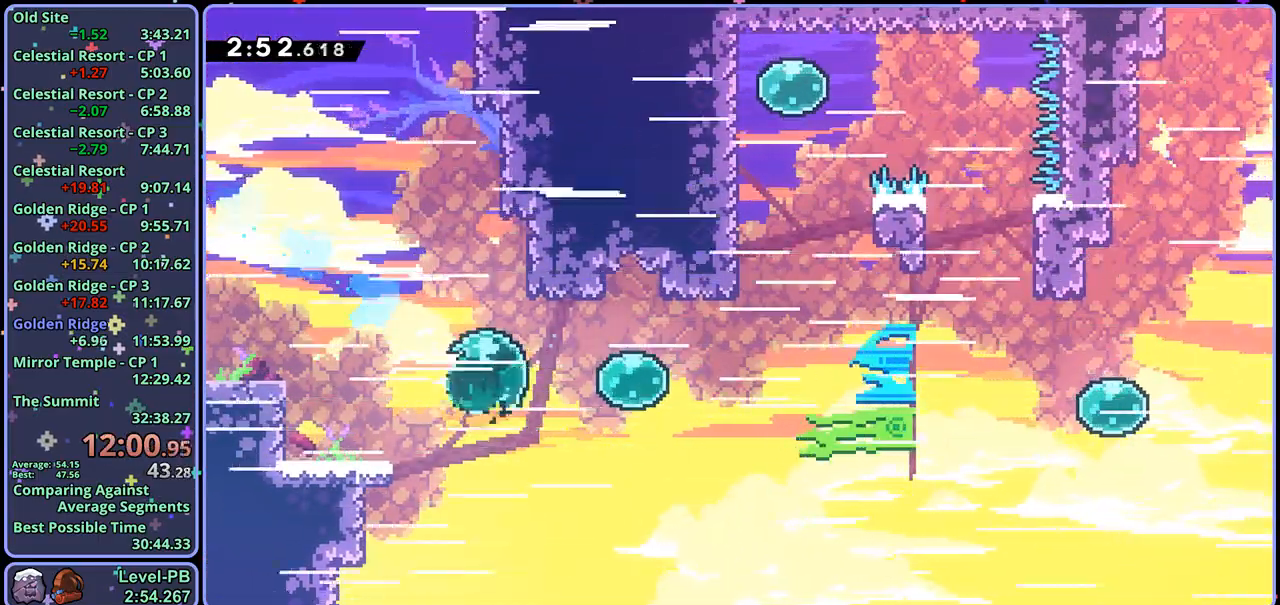
{"dt_ms": 500, "buttons": ["R1"], "left_stick": "up", "right_stick": "center", "events": [[83, "R1", "down"], [150, "R1", "up"], [267, "left_stick", "up-right"], [300, "R1", "down"], [367, "left_stick", "up"]]}
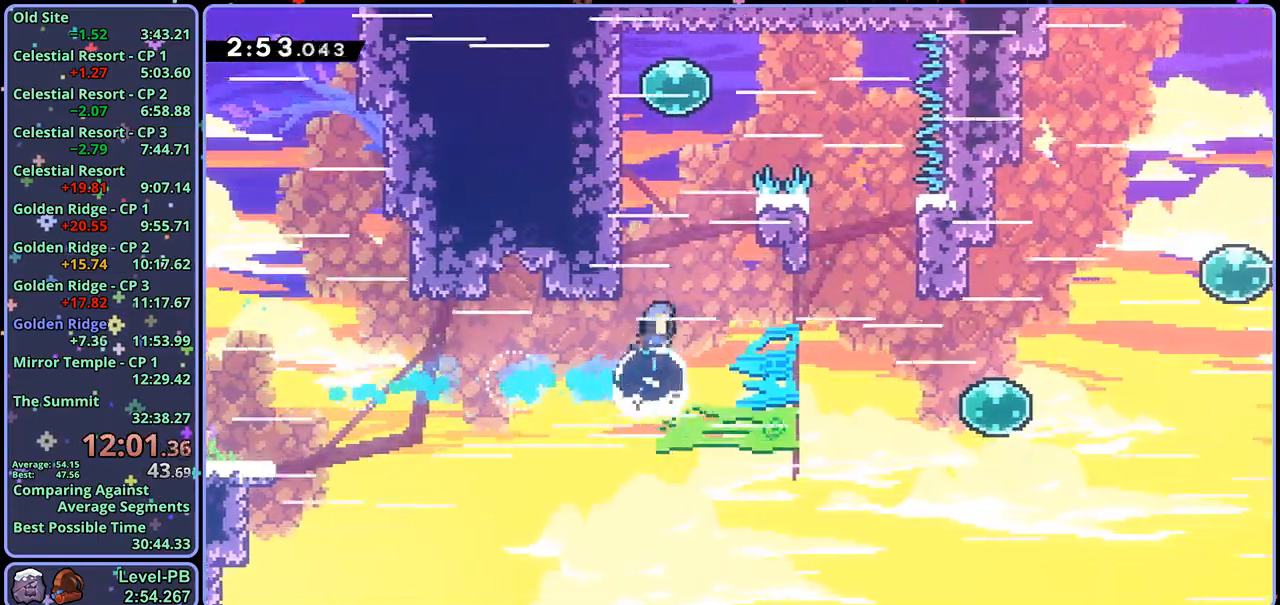
{"dt_ms": 500, "buttons": [], "left_stick": "down-right", "right_stick": "center", "events": [[117, "CROSS", "down"], [200, "R1", "up"], [217, "left_stick", "up-right"], [283, "CROSS", "up"], [300, "R1", "down"], [367, "left_stick", "right"], [433, "R1", "up"], [483, "left_stick", "down-right"]]}
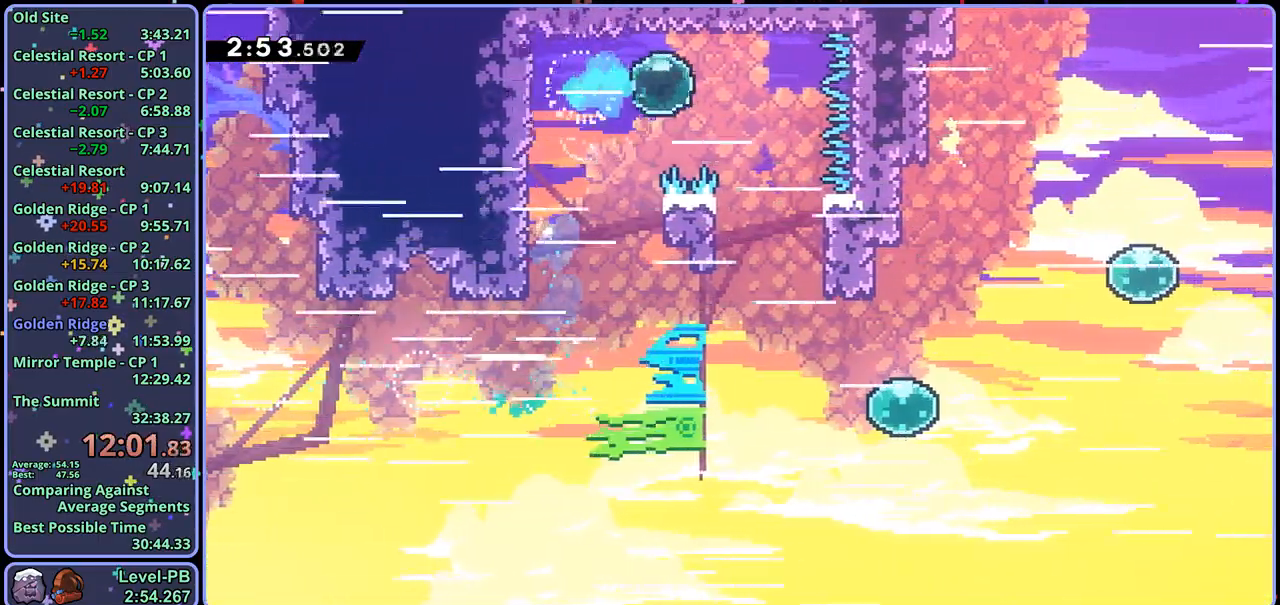
{"dt_ms": 500, "buttons": ["R1"], "left_stick": "down-right", "right_stick": "center", "events": [[433, "R1", "down"]]}
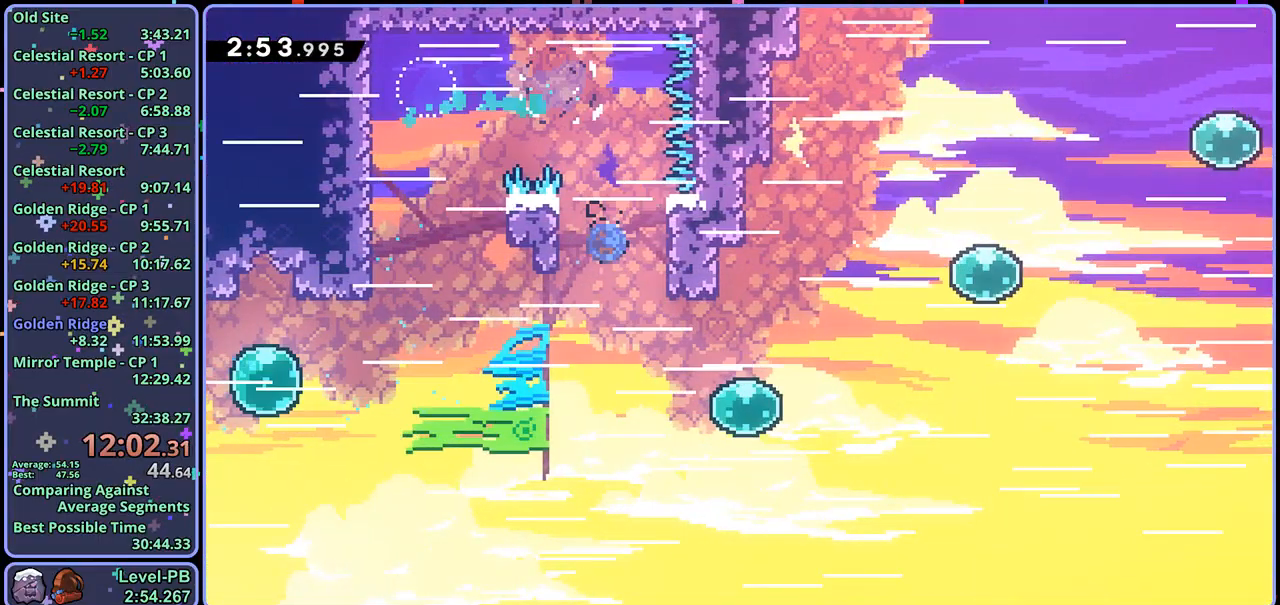
{"dt_ms": 500, "buttons": [], "left_stick": "up-right", "right_stick": "center", "events": [[33, "R1", "up"], [250, "R1", "down"], [250, "left_stick", "up-right"], [367, "R1", "up"]]}
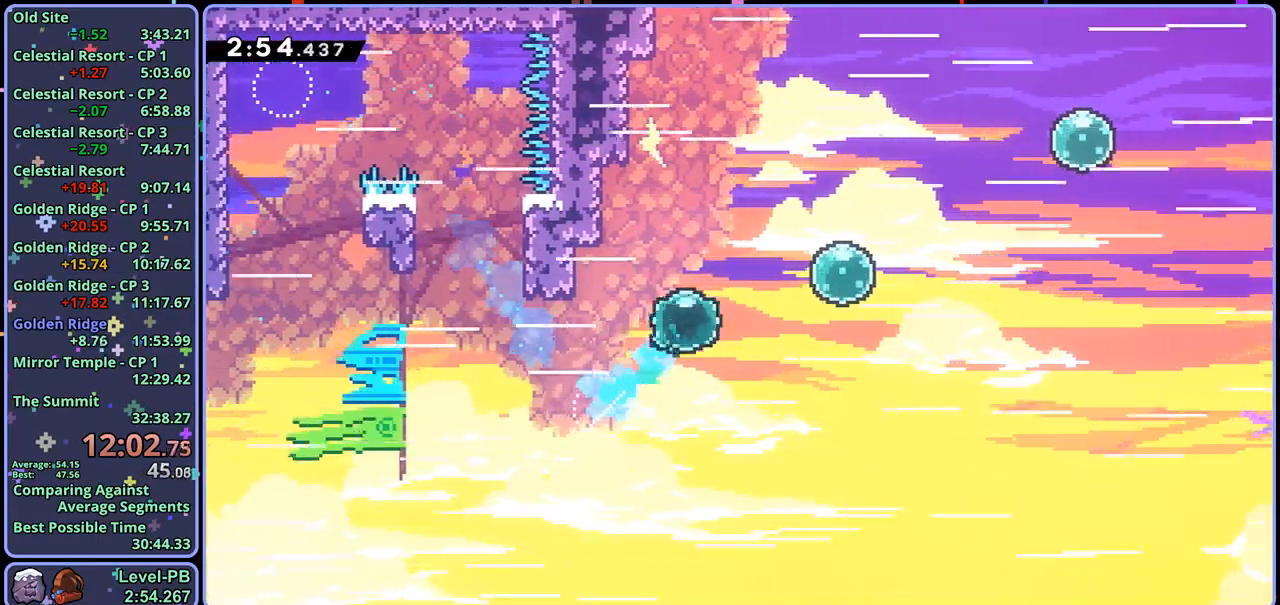
{"dt_ms": 500, "buttons": ["R1"], "left_stick": "right", "right_stick": "center", "events": [[17, "left_stick", "right"], [50, "R1", "down"], [150, "R1", "up"], [217, "left_stick", "up-right"], [267, "R1", "down"], [350, "R1", "up"], [450, "left_stick", "right"], [483, "R1", "down"]]}
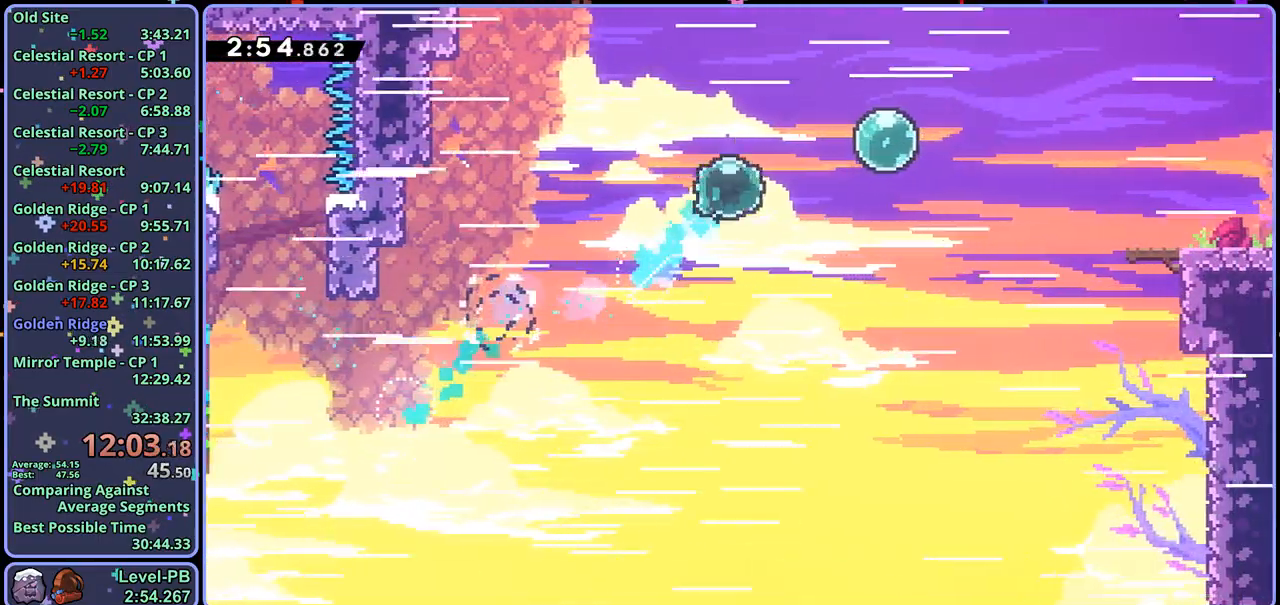
{"dt_ms": 500, "buttons": [], "left_stick": "right", "right_stick": "center", "events": [[67, "R1", "up"], [200, "R1", "down"], [283, "R1", "up"], [400, "R1", "down"], [500, "R1", "up"]]}
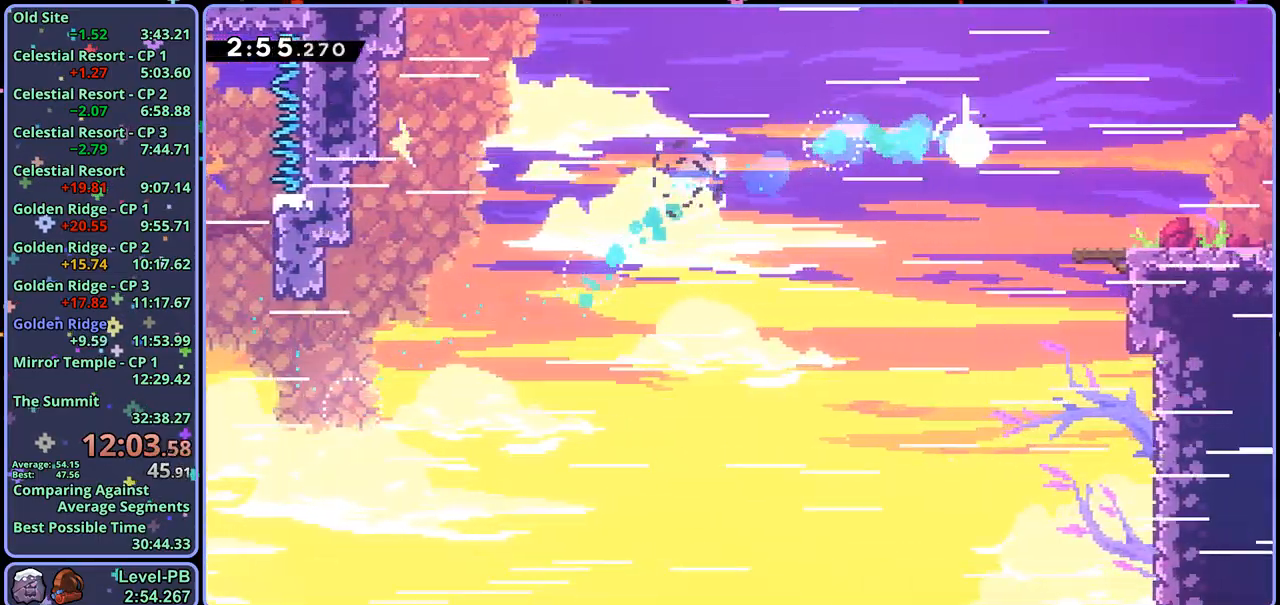
{"dt_ms": 500, "buttons": ["R1"], "left_stick": "down-right", "right_stick": "center", "events": [[133, "left_stick", "down-right"], [433, "R1", "down"]]}
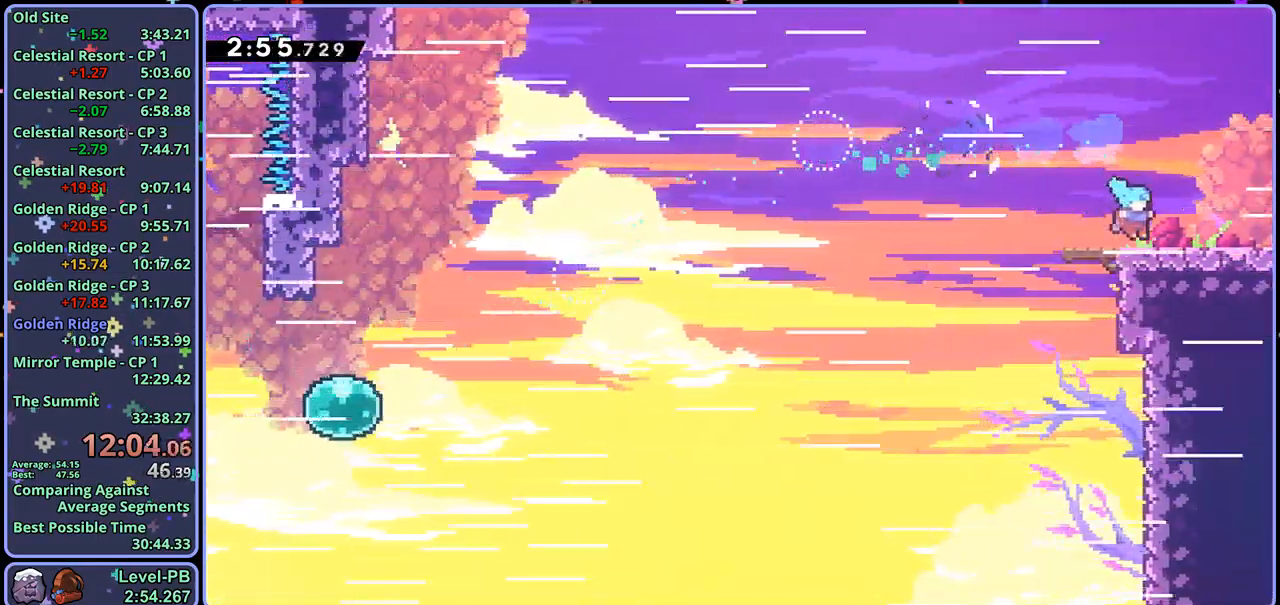
{"dt_ms": 500, "buttons": [], "left_stick": "right", "right_stick": "center", "events": [[83, "CROSS", "down"], [200, "R1", "up"], [350, "left_stick", "center"], [400, "CROSS", "up"], [483, "left_stick", "right"]]}
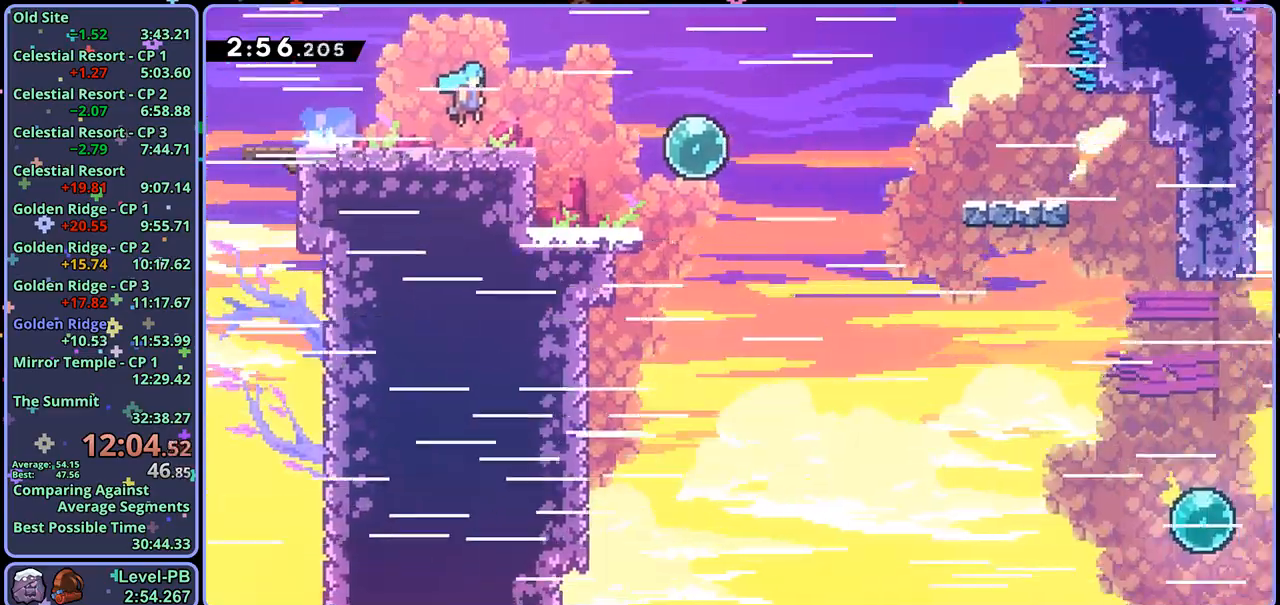
{"dt_ms": 500, "buttons": [], "left_stick": "right", "right_stick": "center", "events": [[417, "R1", "down"], [500, "R1", "up"]]}
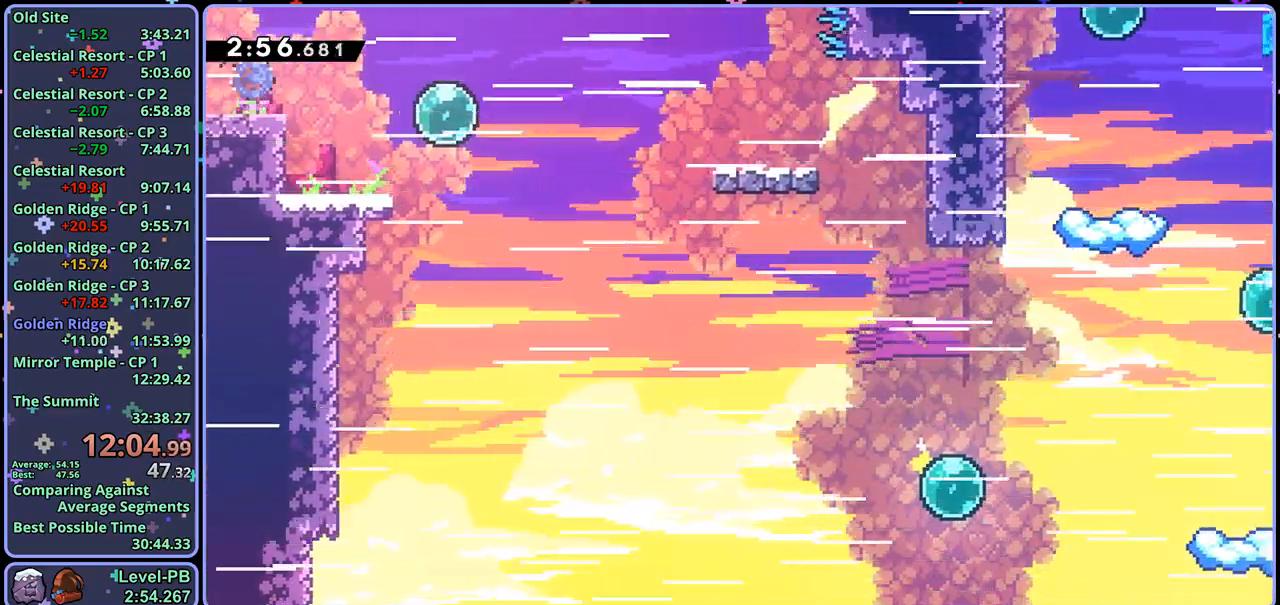
{"dt_ms": 500, "buttons": ["R1"], "left_stick": "right", "right_stick": "center", "events": [[183, "R1", "down"], [250, "R1", "up"], [417, "R1", "down"]]}
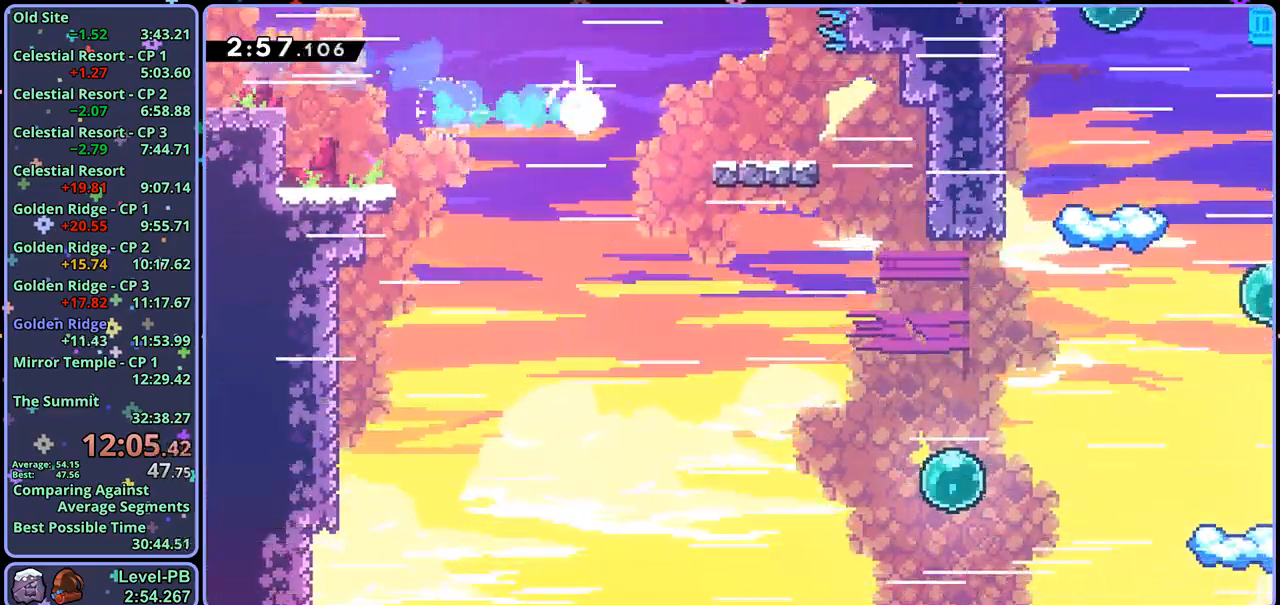
{"dt_ms": 500, "buttons": ["CROSS", "R1"], "left_stick": "down-right", "right_stick": "center", "events": [[17, "R1", "up"], [183, "left_stick", "down-right"], [350, "CROSS", "down"], [500, "R1", "down"]]}
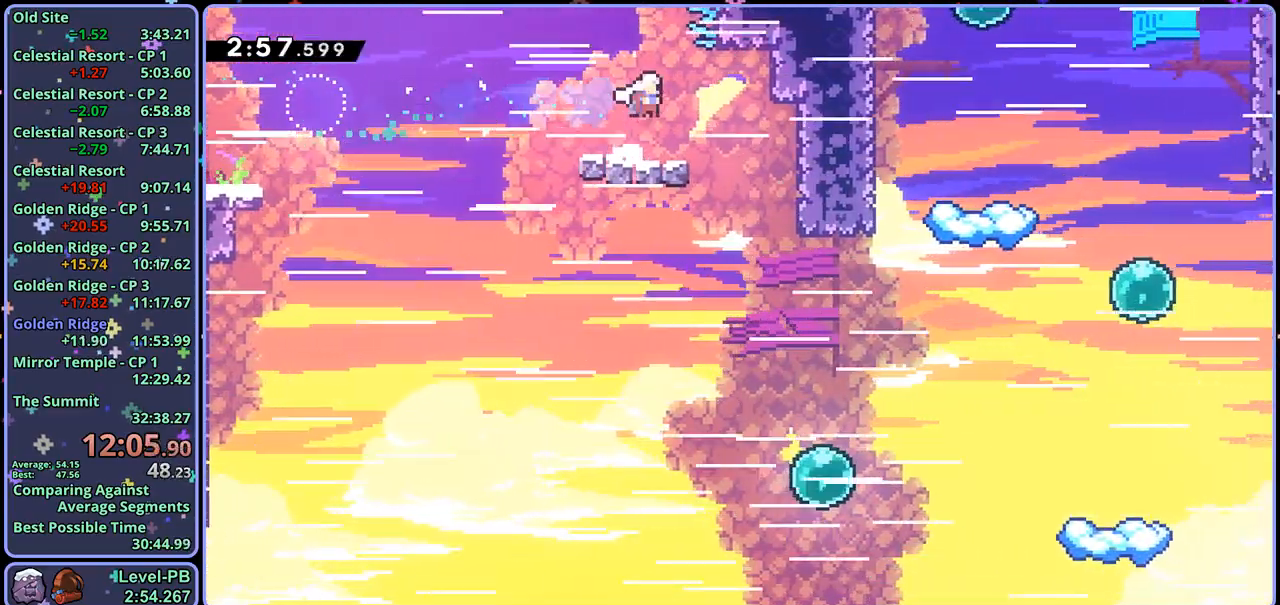
{"dt_ms": 500, "buttons": [], "left_stick": "down-right", "right_stick": "center", "events": [[150, "R1", "up"], [200, "CROSS", "up"]]}
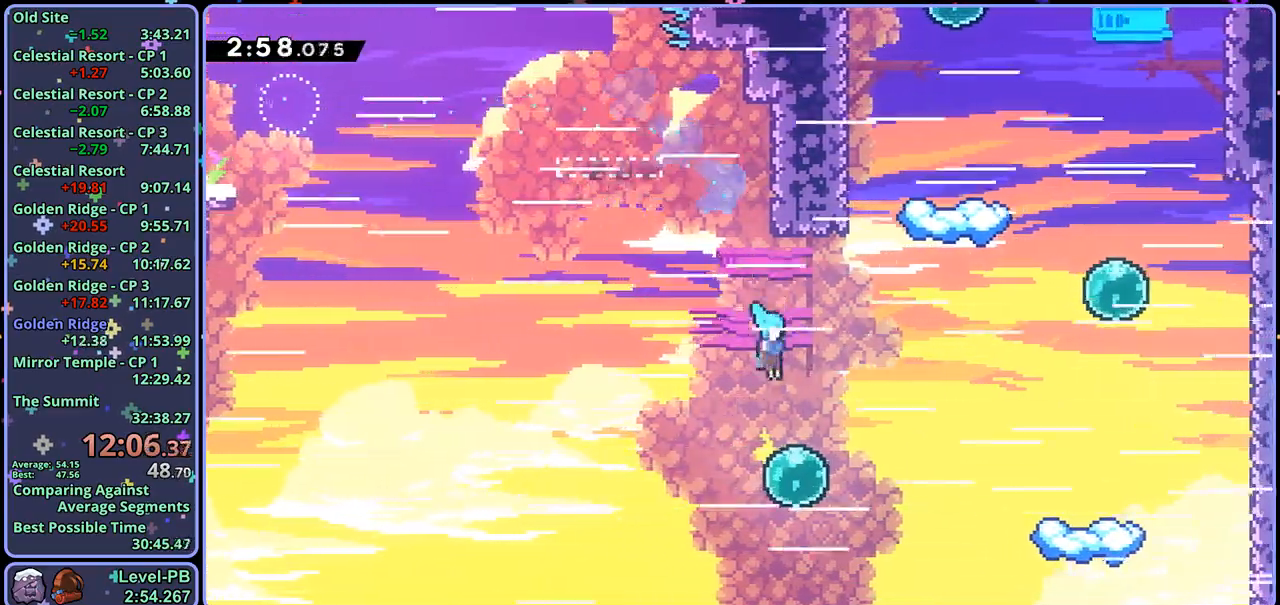
{"dt_ms": 500, "buttons": ["R1"], "left_stick": "up", "right_stick": "center", "events": [[100, "R1", "down"], [150, "left_stick", "up-right"], [217, "R1", "up"], [333, "left_stick", "up"], [467, "R1", "down"]]}
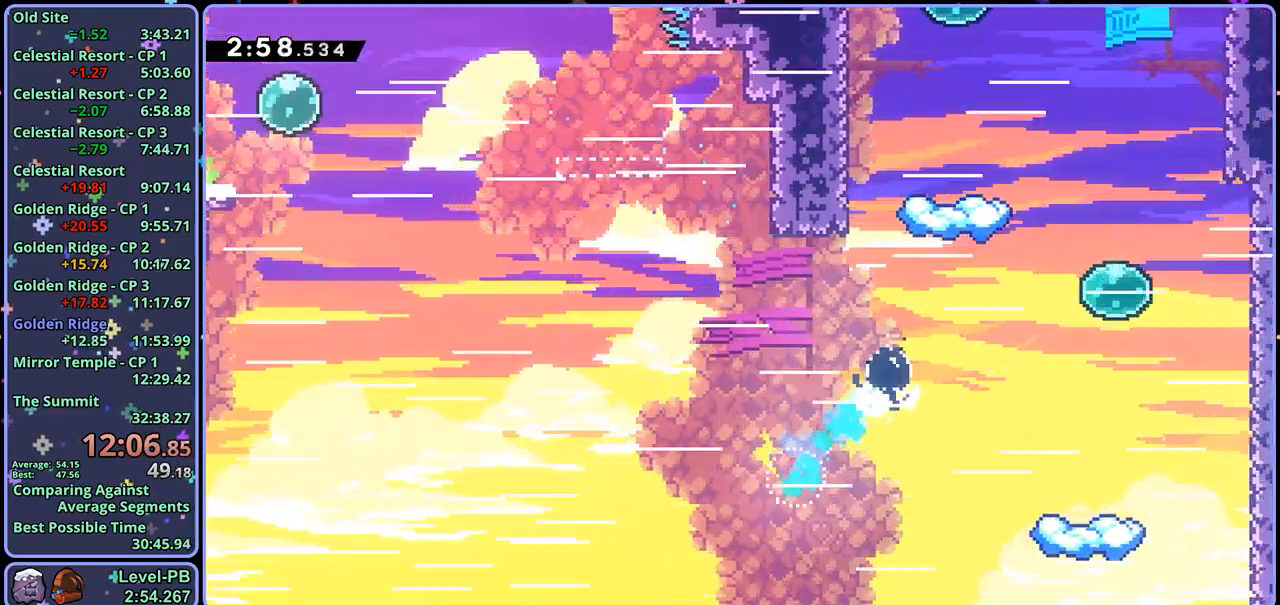
{"dt_ms": 500, "buttons": ["CROSS"], "left_stick": "up-right", "right_stick": "center", "events": [[250, "CROSS", "down"], [250, "left_stick", "up-right"], [367, "R1", "up"]]}
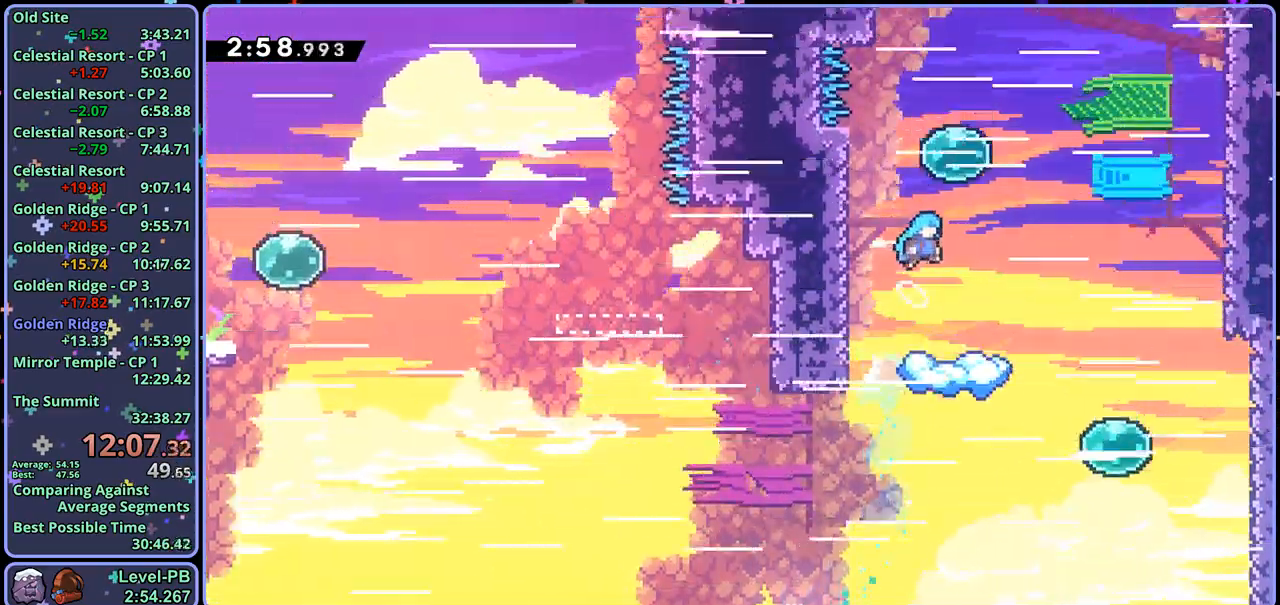
{"dt_ms": 500, "buttons": ["R1"], "left_stick": "up", "right_stick": "center", "events": [[67, "CROSS", "up"], [83, "R1", "down"], [100, "left_stick", "up"], [183, "R1", "up"], [500, "R1", "down"]]}